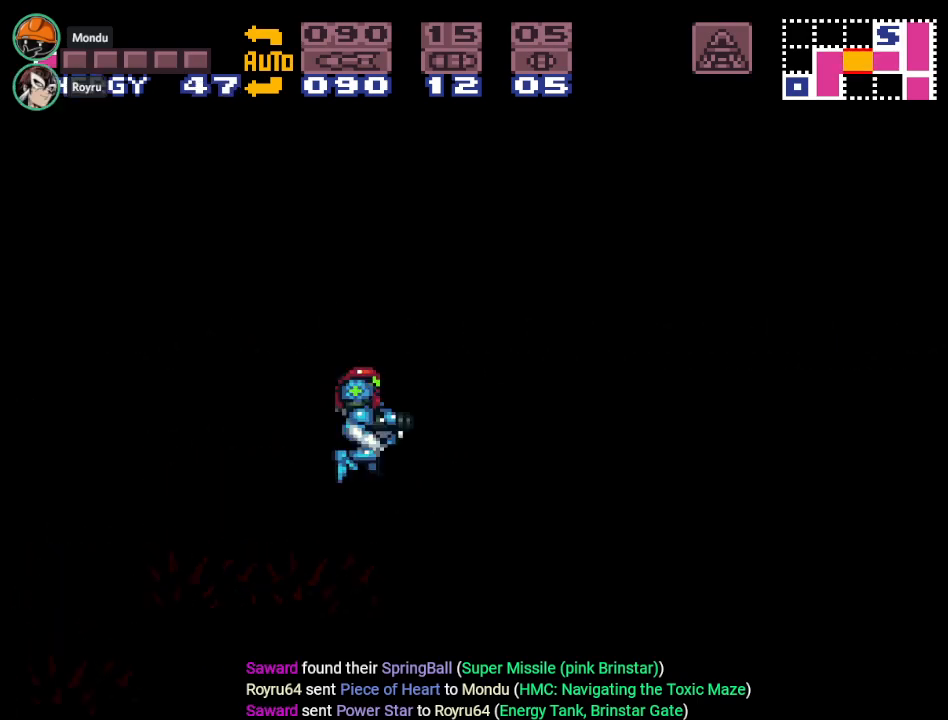
Gameplay with a controller (Nintendo layout); each line is a JSON object with the inputs held at the frame after it. "events" lists button and stick changes between this image and that frame as [ms after this image, input, new state], when the widget could be followed in between. Not read: L3 R3.
{"buttons": ["DPAD_RIGHT"], "events": [[100, "B", "up"], [317, "A", "down"], [417, "A", "up"]]}
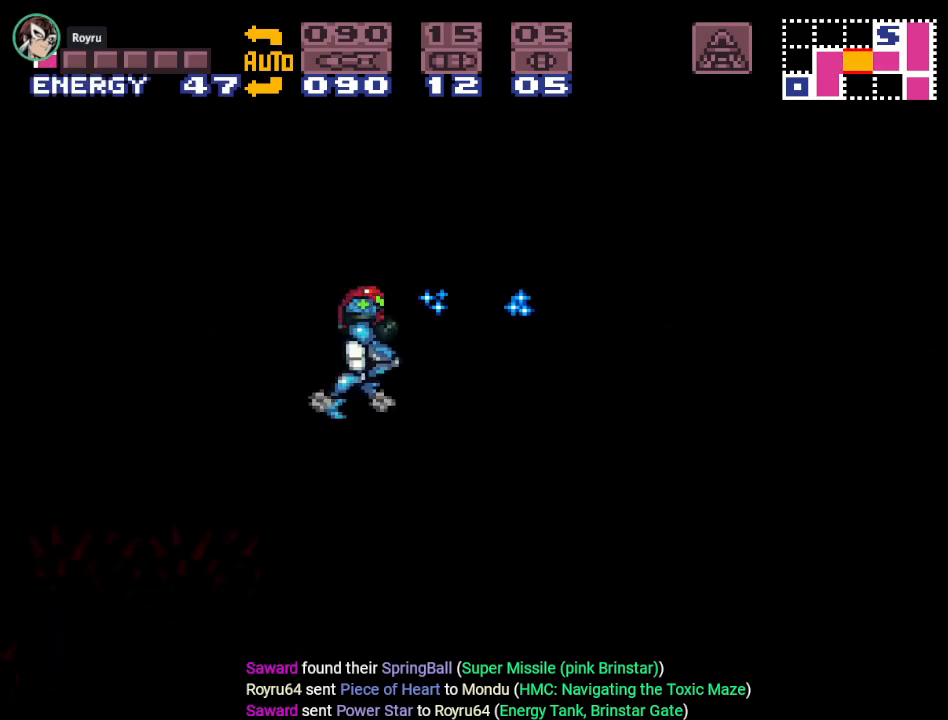
{"buttons": ["DPAD_RIGHT"], "events": [[100, "Y", "down"], [500, "Y", "up"]]}
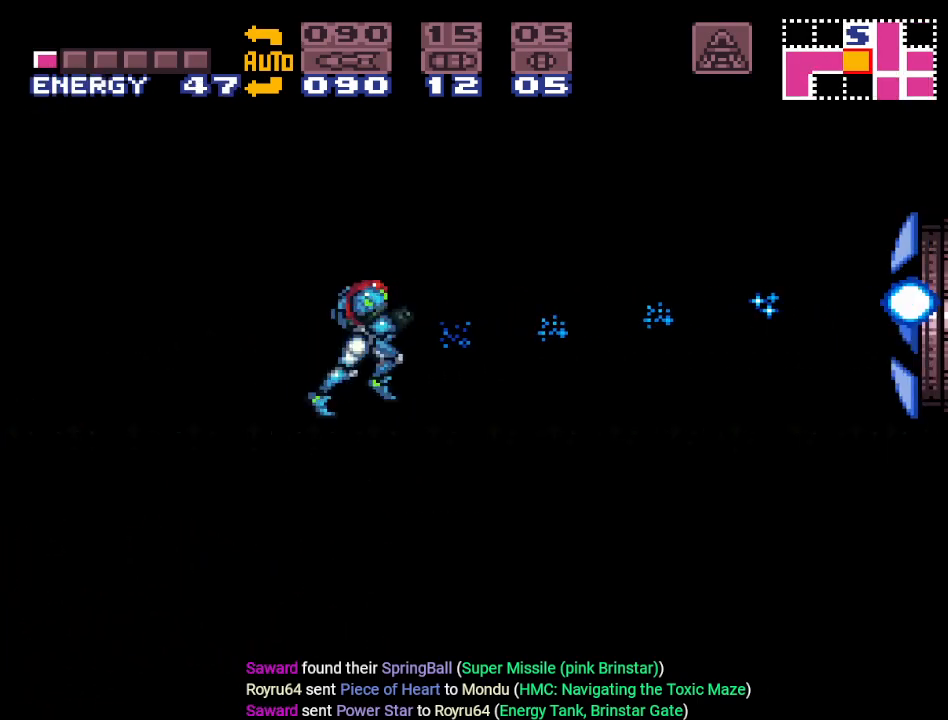
{"buttons": ["A", "Y", "DPAD_RIGHT"], "events": [[300, "Y", "down"], [367, "A", "down"]]}
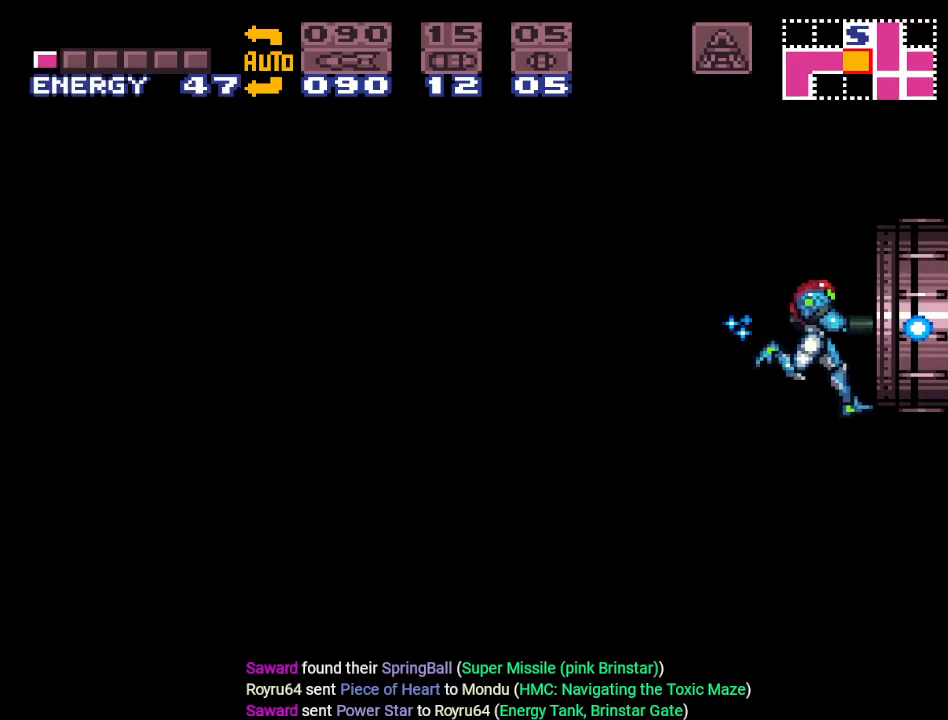
{"buttons": ["Y", "DPAD_RIGHT"], "events": [[16, "A", "up"]]}
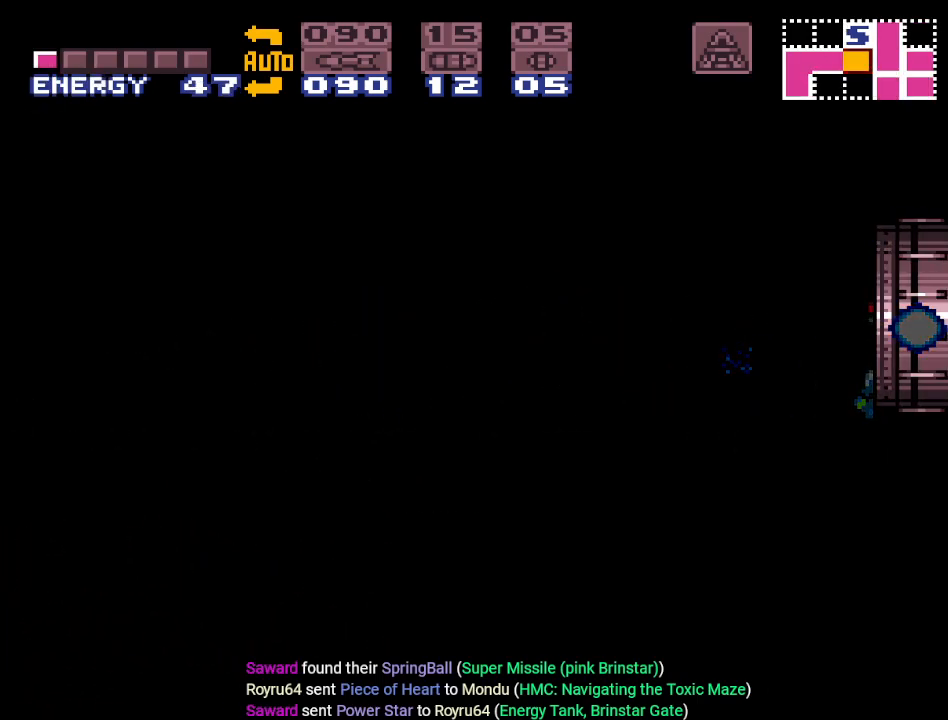
{"buttons": ["Y", "DPAD_RIGHT"], "events": [[200, "A", "down"], [267, "A", "up"]]}
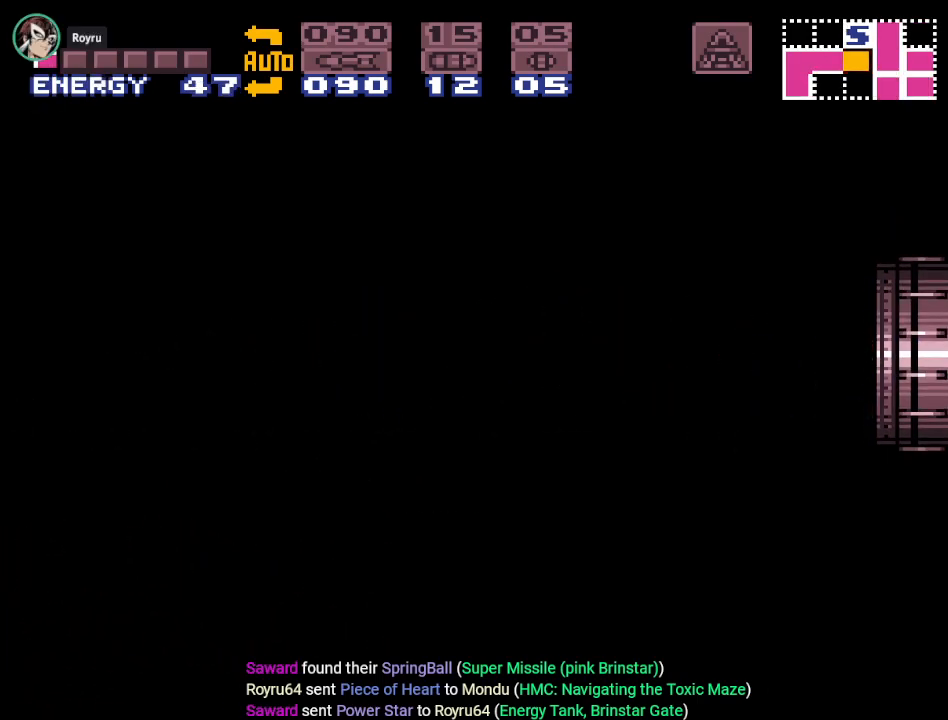
{"buttons": ["Y", "DPAD_RIGHT"], "events": [[33, "A", "down"], [100, "A", "up"], [233, "A", "down"], [267, "A", "up"], [383, "A", "down"], [417, "A", "up"]]}
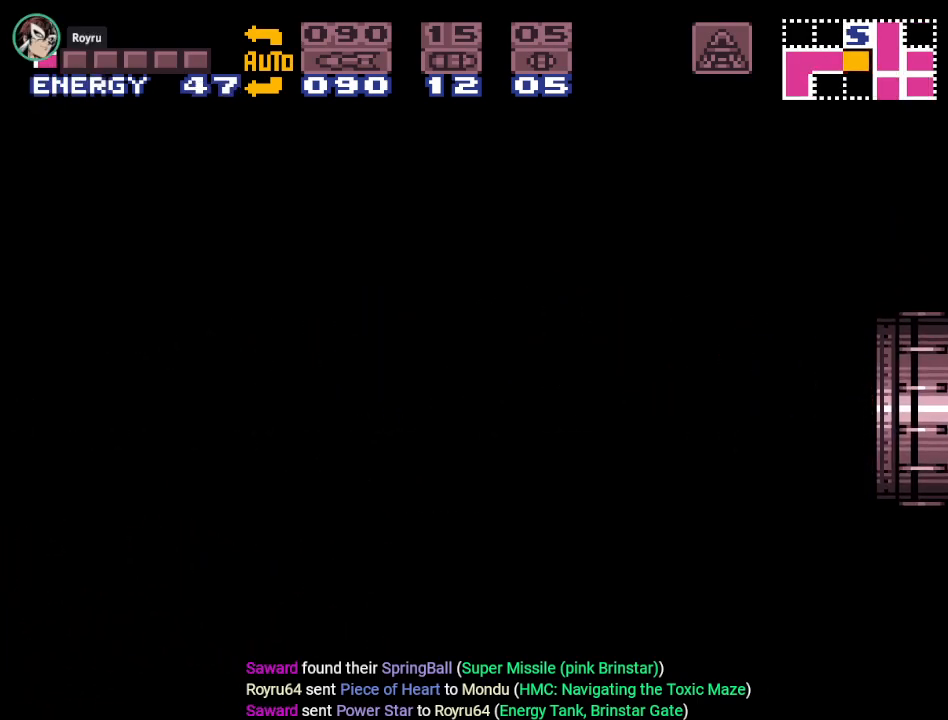
{"buttons": ["A", "Y", "DPAD_RIGHT"], "events": [[17, "A", "down"], [67, "A", "up"], [167, "A", "down"], [217, "A", "up"], [317, "A", "down"], [384, "A", "up"], [484, "A", "down"]]}
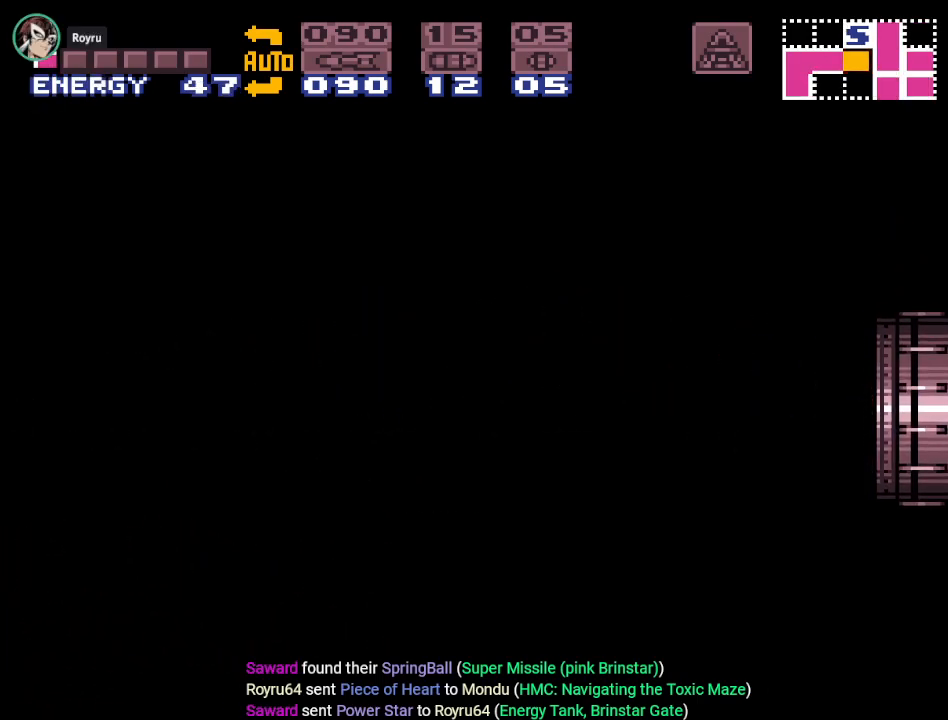
{"buttons": ["A", "Y", "DPAD_RIGHT"], "events": [[33, "A", "up"], [116, "A", "down"], [200, "A", "up"], [317, "A", "down"], [383, "A", "up"], [483, "A", "down"]]}
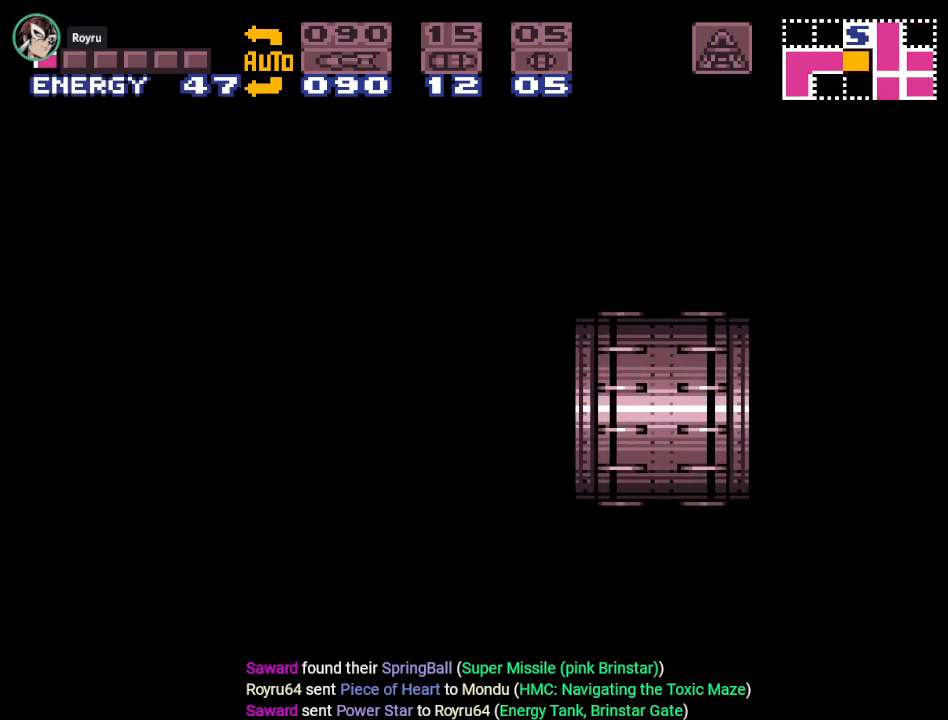
{"buttons": ["A", "Y", "DPAD_RIGHT"], "events": [[33, "A", "up"], [134, "A", "down"], [234, "A", "up"], [317, "A", "down"], [384, "A", "up"], [501, "A", "down"]]}
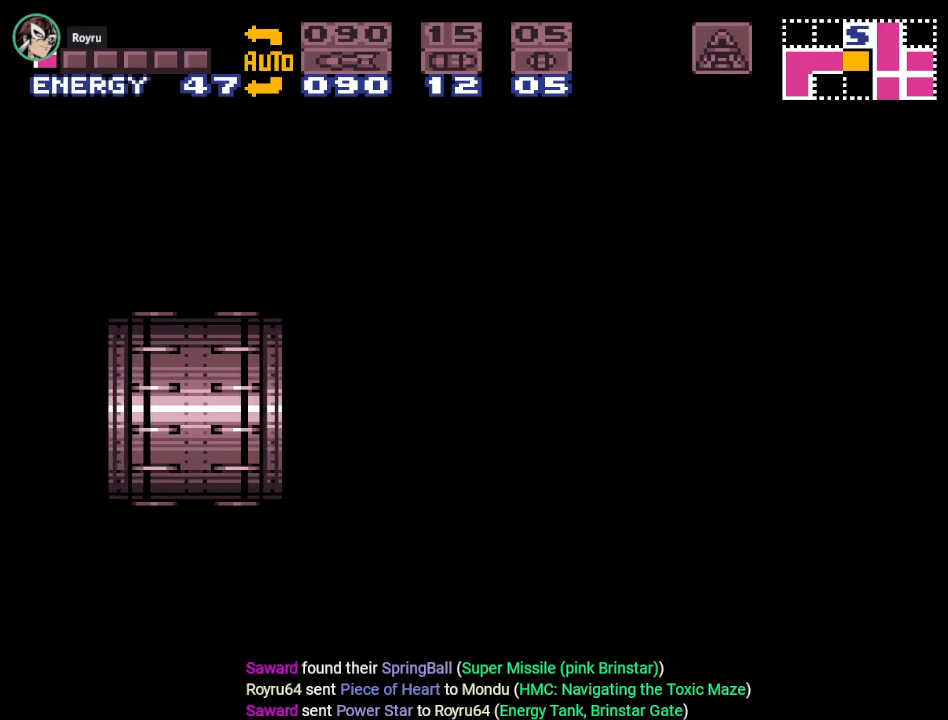
{"buttons": ["A", "Y", "DPAD_RIGHT"], "events": [[66, "A", "up"], [166, "A", "down"], [267, "A", "up"], [350, "A", "down"], [417, "A", "up"], [500, "A", "down"]]}
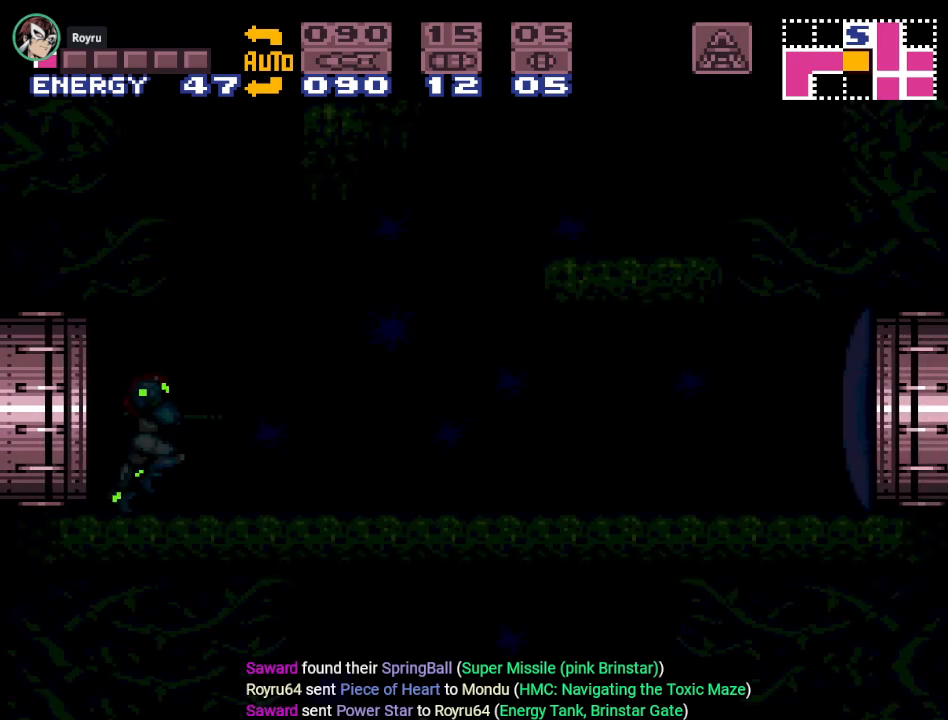
{"buttons": ["A", "Y", "DPAD_RIGHT"], "events": [[67, "A", "up"], [167, "A", "down"], [267, "A", "up"], [350, "A", "down"], [417, "A", "up"], [501, "A", "down"]]}
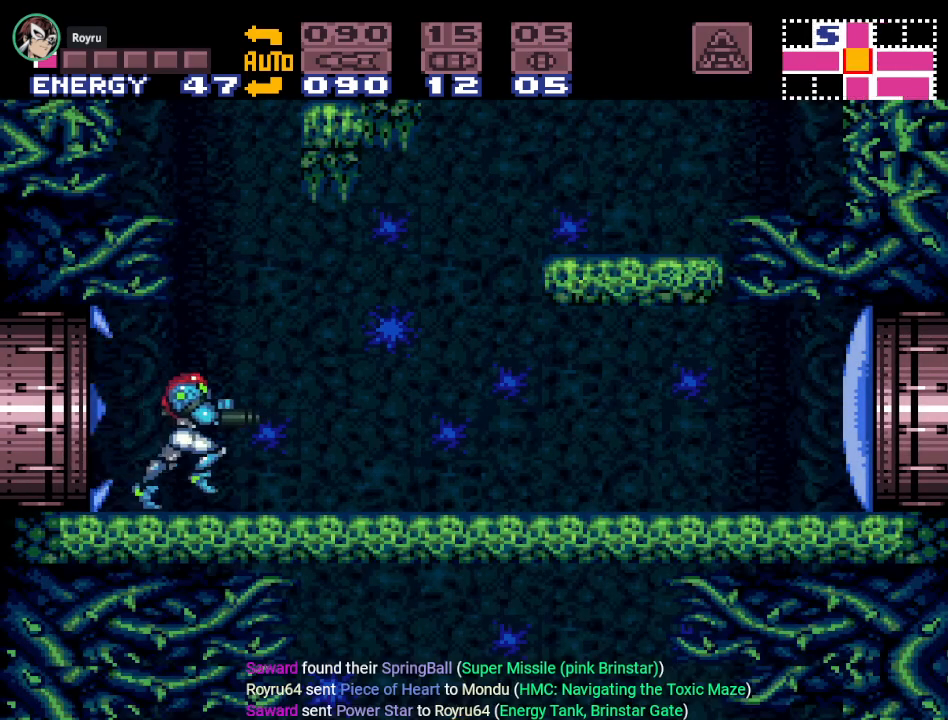
{"buttons": ["Y", "DPAD_RIGHT"], "events": [[66, "A", "up"], [166, "A", "down"], [217, "A", "up"], [283, "A", "down"], [383, "A", "up"]]}
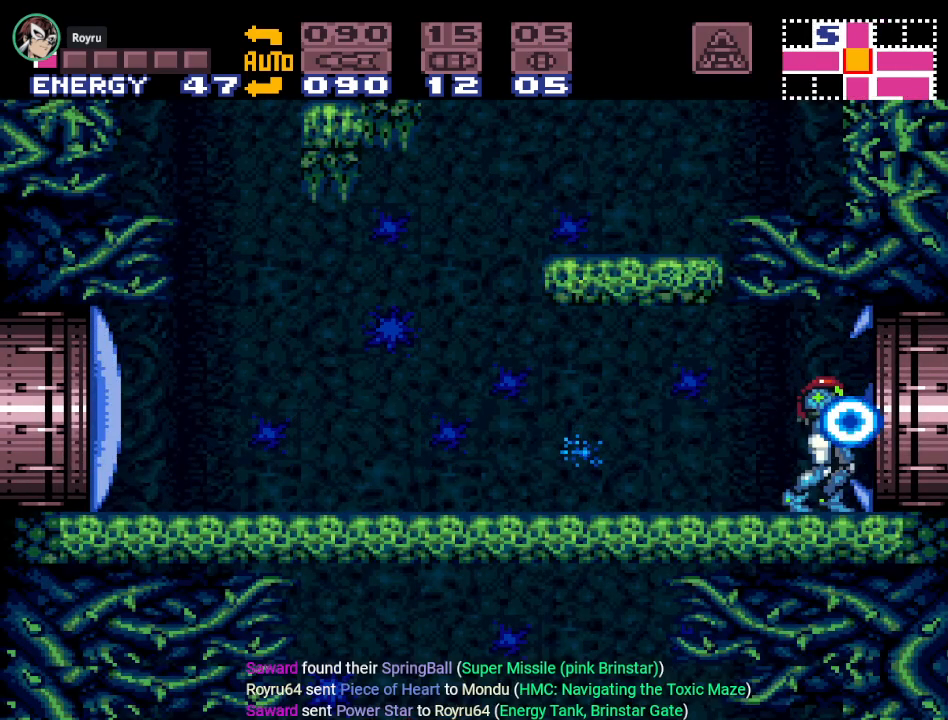
{"buttons": ["Y", "DPAD_RIGHT"], "events": []}
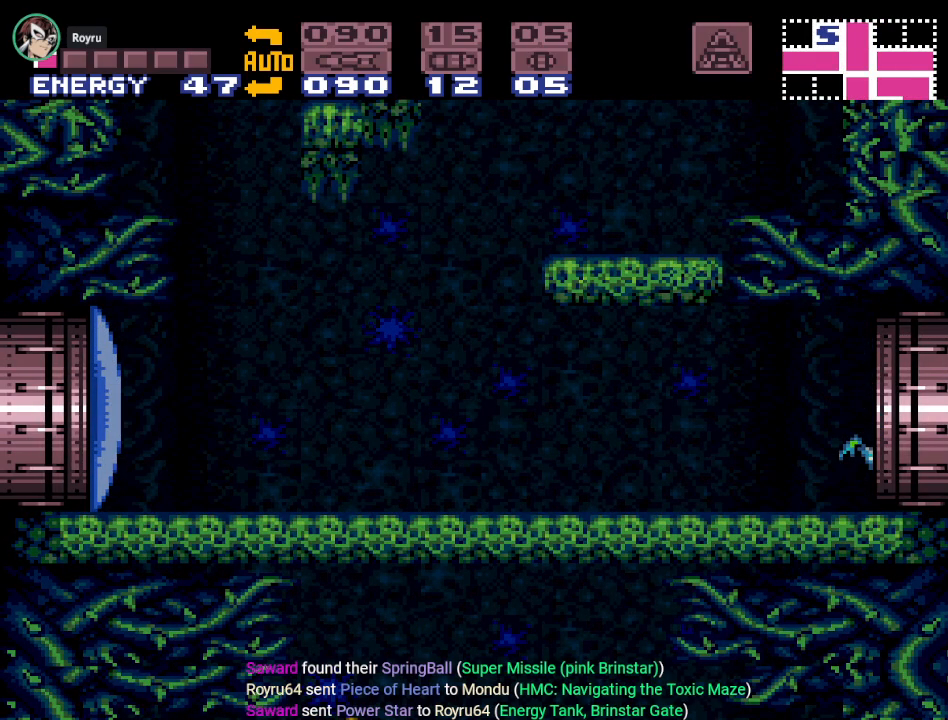
{"buttons": ["DPAD_RIGHT"], "events": [[33, "Y", "up"]]}
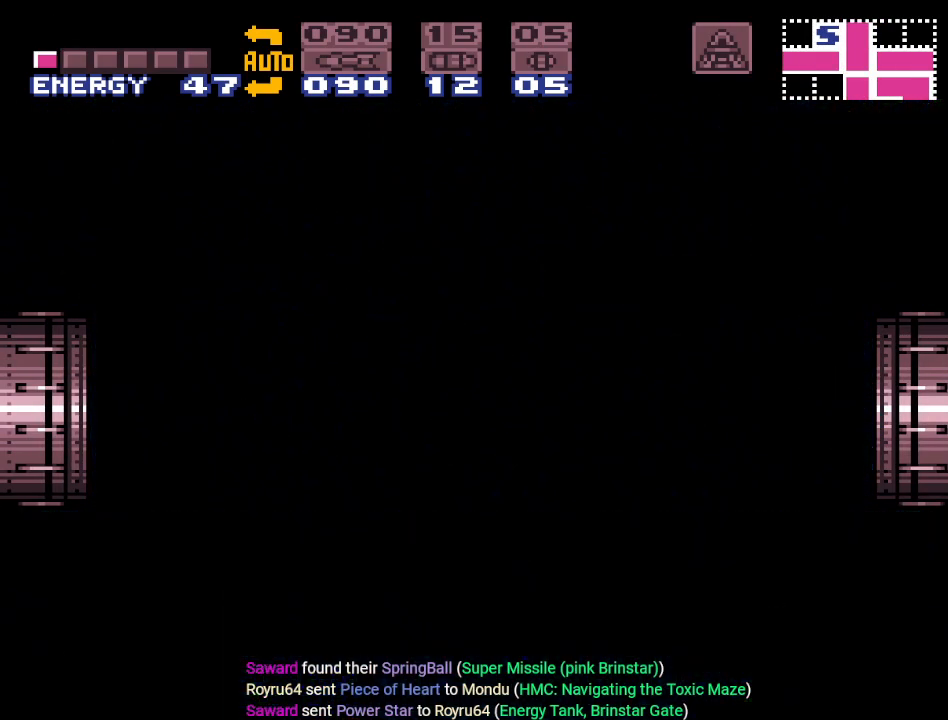
{"buttons": [], "events": [[167, "DPAD_RIGHT", "up"]]}
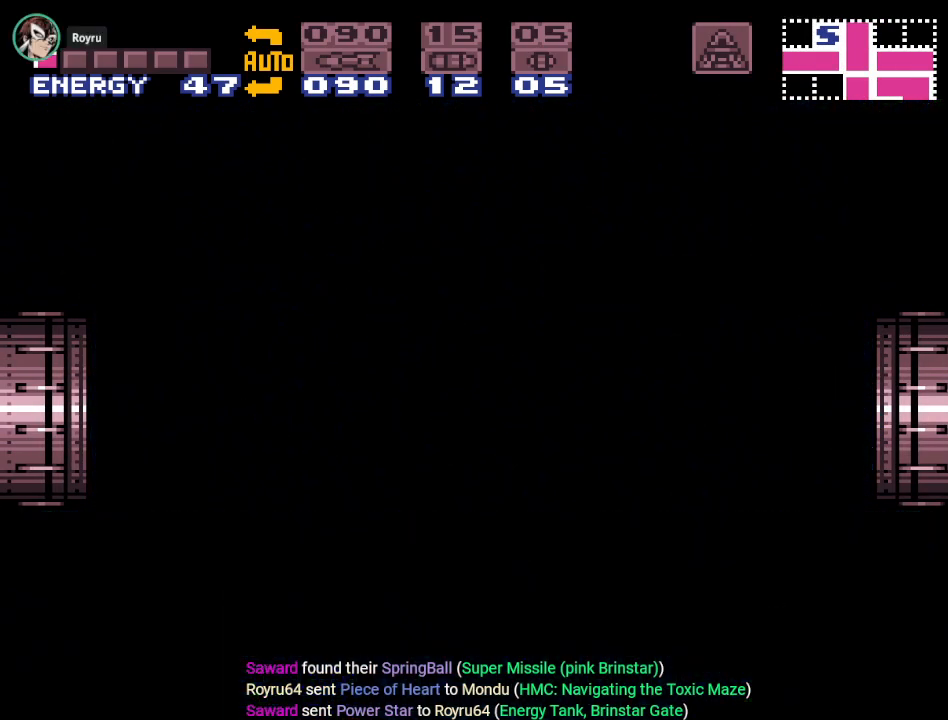
{"buttons": [], "events": []}
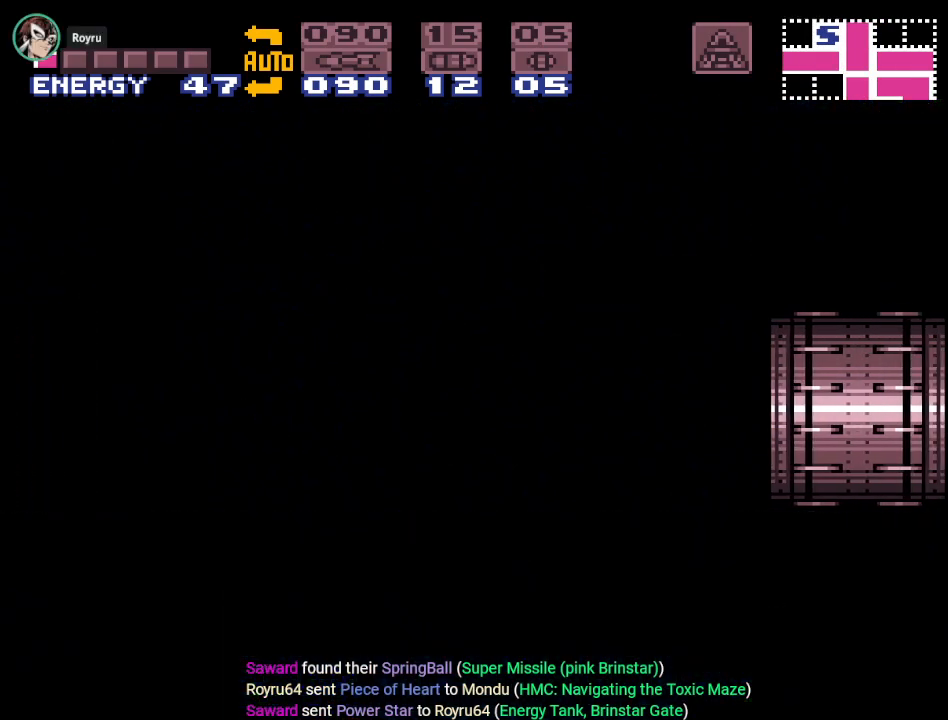
{"buttons": [], "events": []}
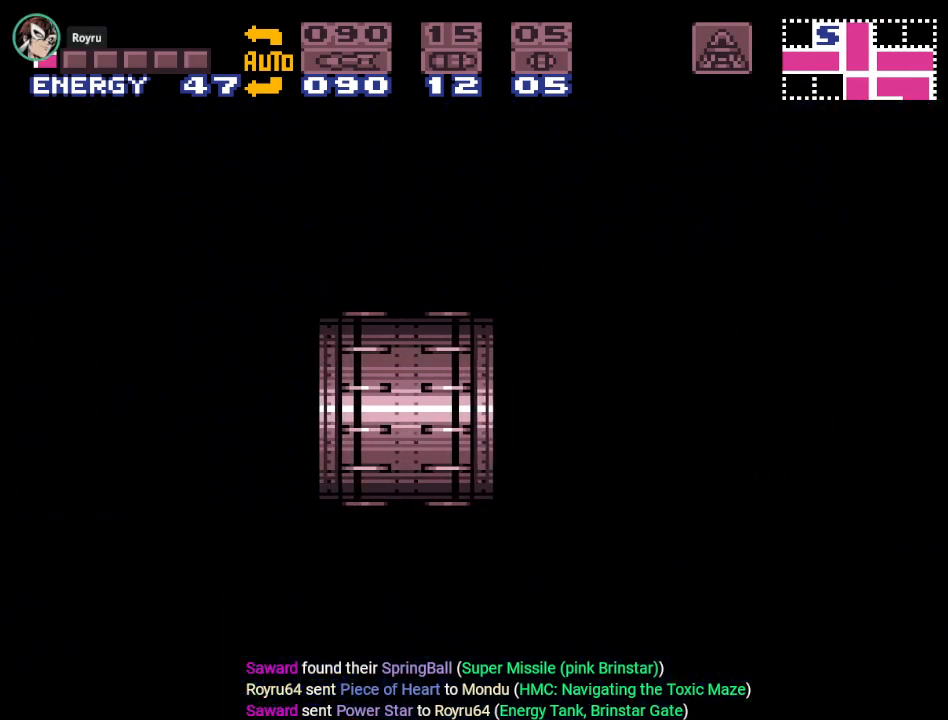
{"buttons": [], "events": []}
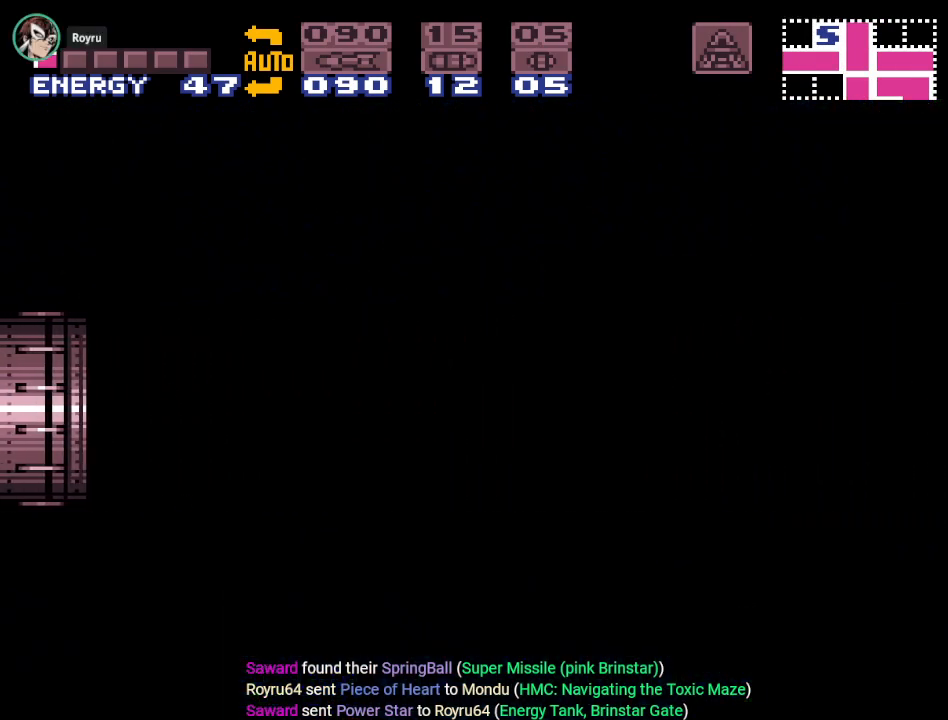
{"buttons": [], "events": []}
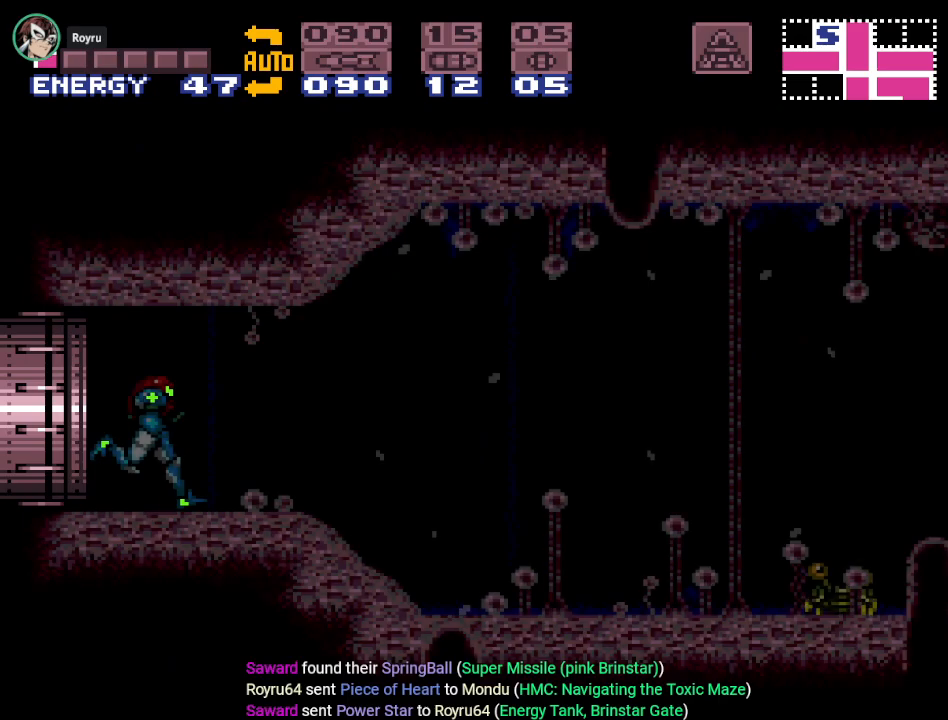
{"buttons": ["DPAD_RIGHT"], "events": [[100, "DPAD_RIGHT", "down"]]}
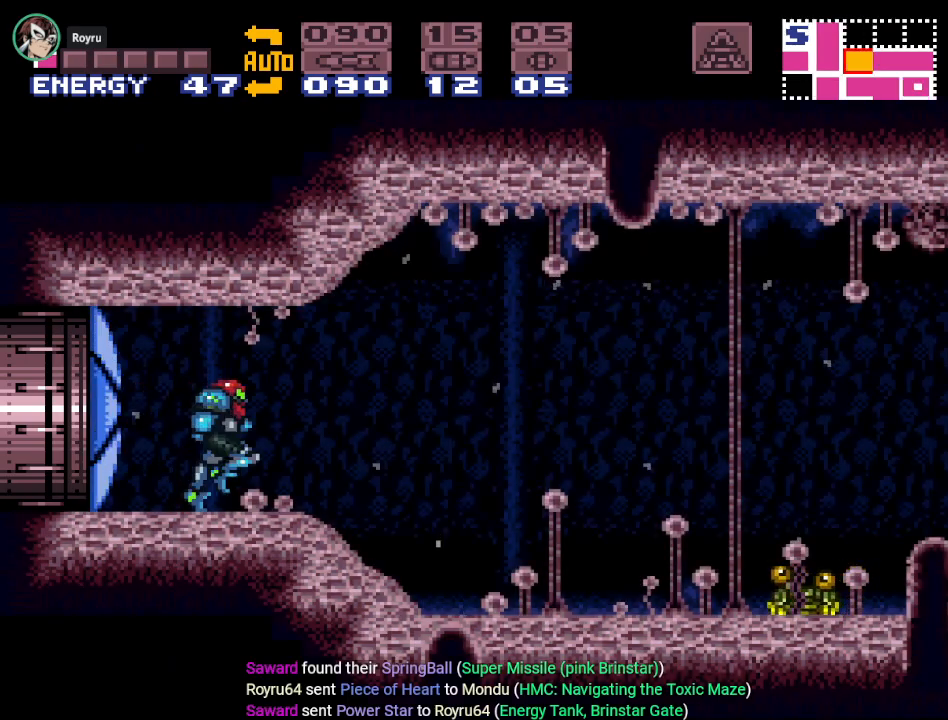
{"buttons": ["A"], "events": [[151, "DPAD_RIGHT", "up"], [334, "DPAD_DOWN", "down"], [451, "A", "down"], [484, "DPAD_DOWN", "up"]]}
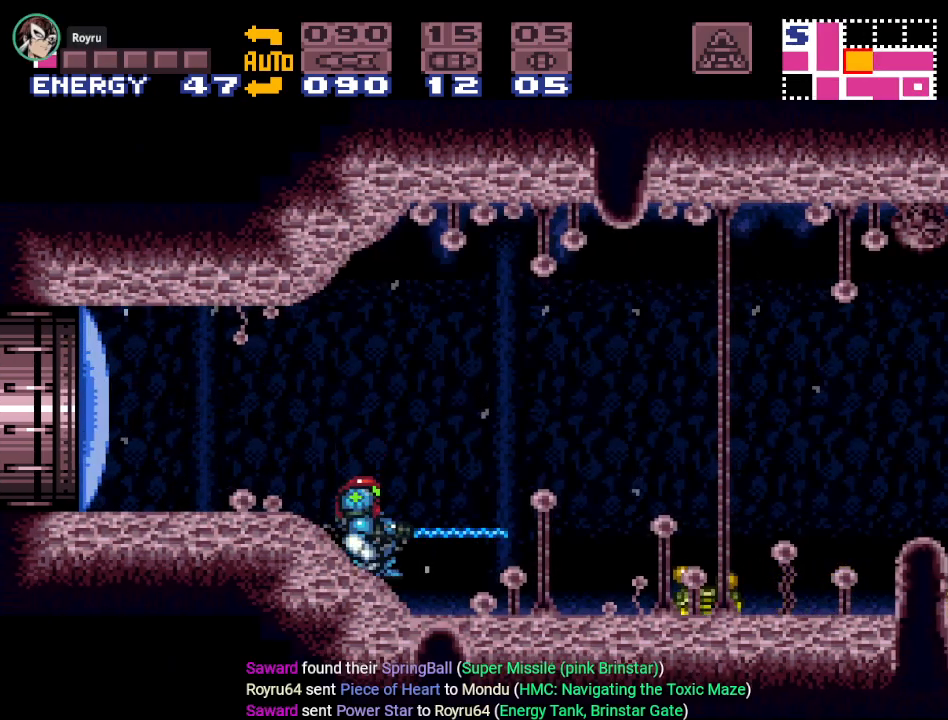
{"buttons": ["DPAD_DOWN"], "events": [[50, "A", "up"], [150, "DPAD_RIGHT", "down"], [400, "DPAD_RIGHT", "up"], [467, "DPAD_DOWN", "down"]]}
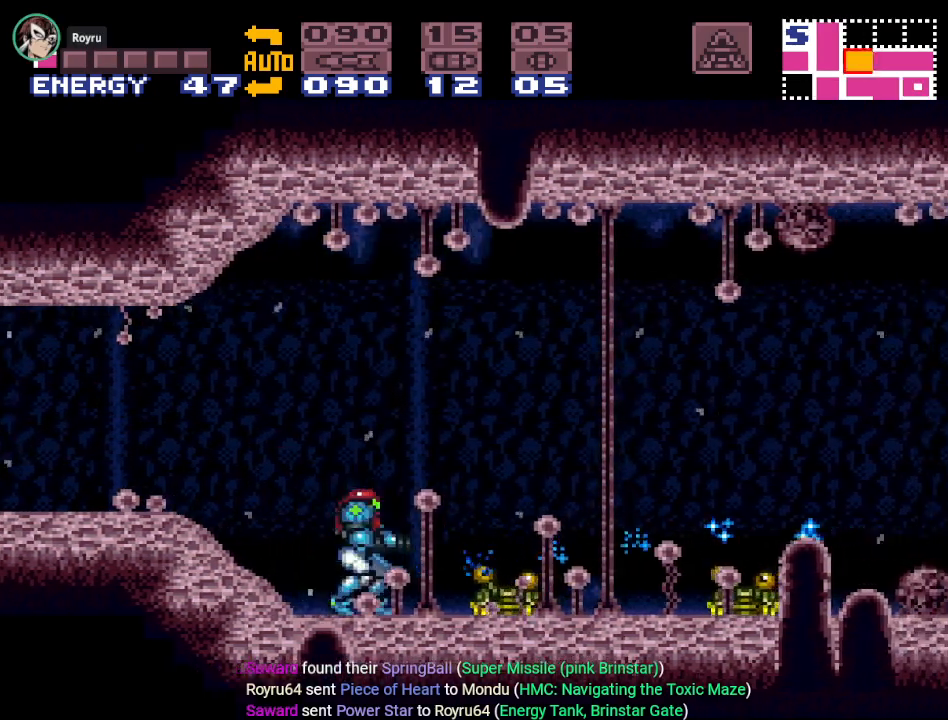
{"buttons": ["DPAD_LEFT"], "events": [[17, "A", "down"], [84, "DPAD_DOWN", "up"], [134, "A", "up"], [334, "A", "down"], [434, "A", "up"], [484, "DPAD_LEFT", "down"]]}
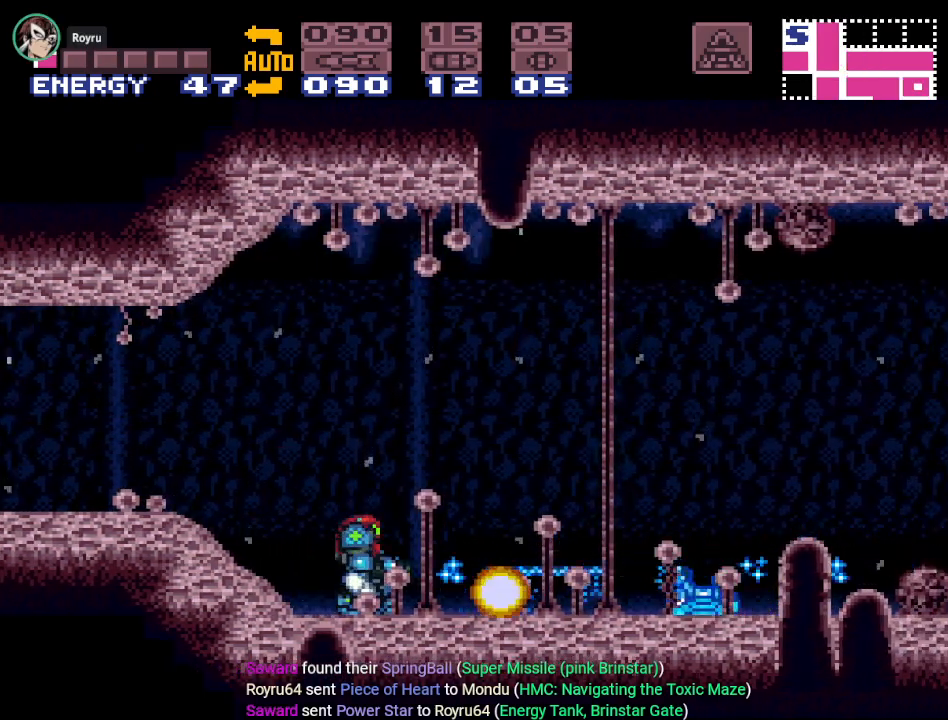
{"buttons": ["Y", "DPAD_LEFT"], "events": [[117, "Y", "down"]]}
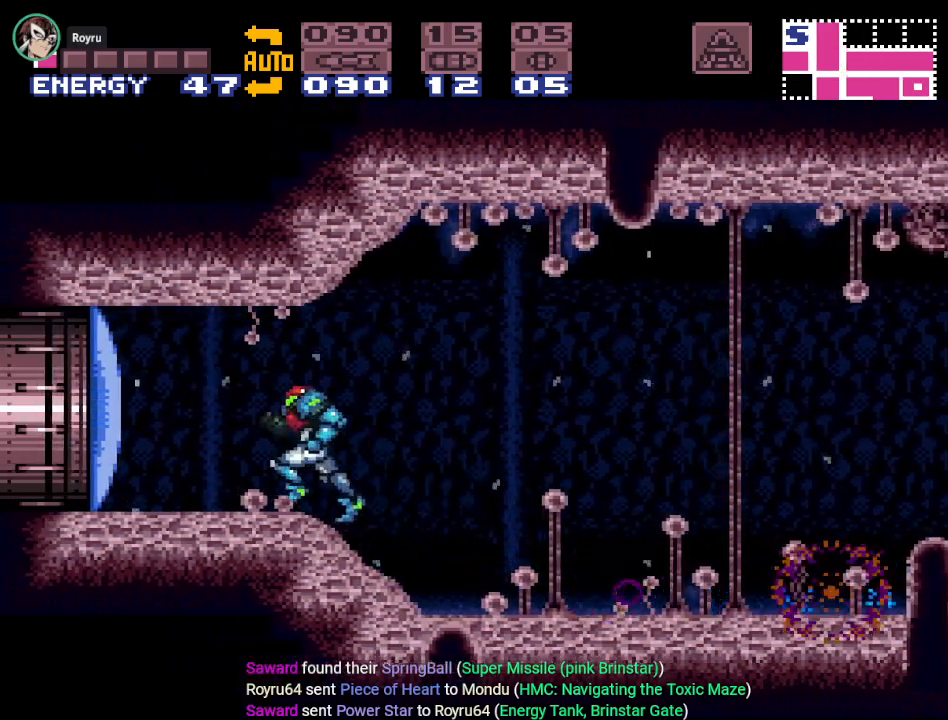
{"buttons": ["DPAD_RIGHT"], "events": [[167, "DPAD_LEFT", "up"], [167, "Y", "up"], [384, "DPAD_RIGHT", "down"]]}
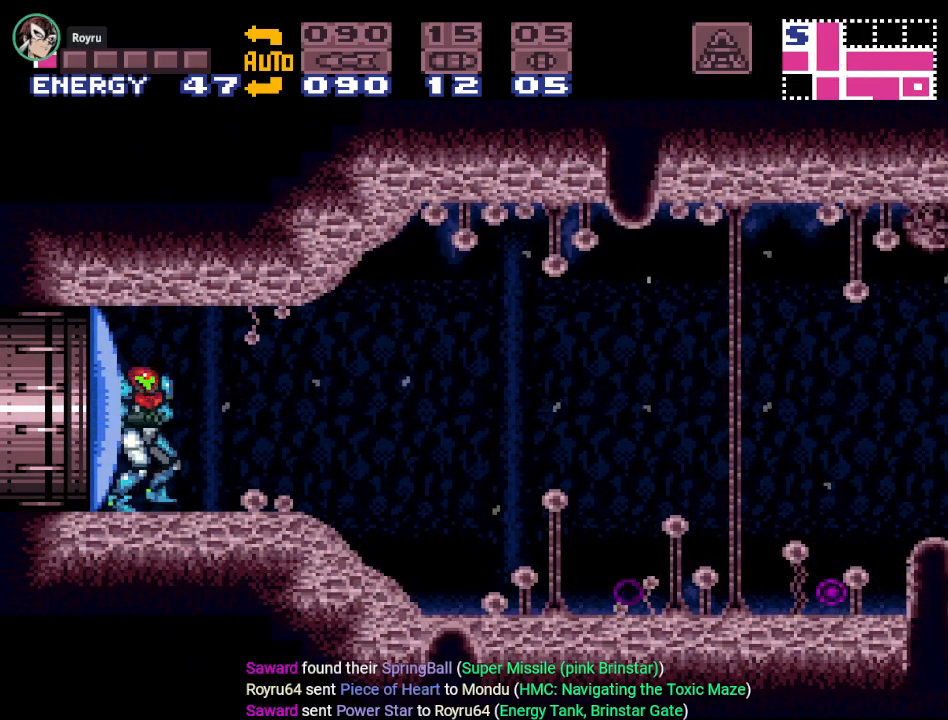
{"buttons": ["Y", "DPAD_RIGHT"], "events": [[434, "Y", "down"]]}
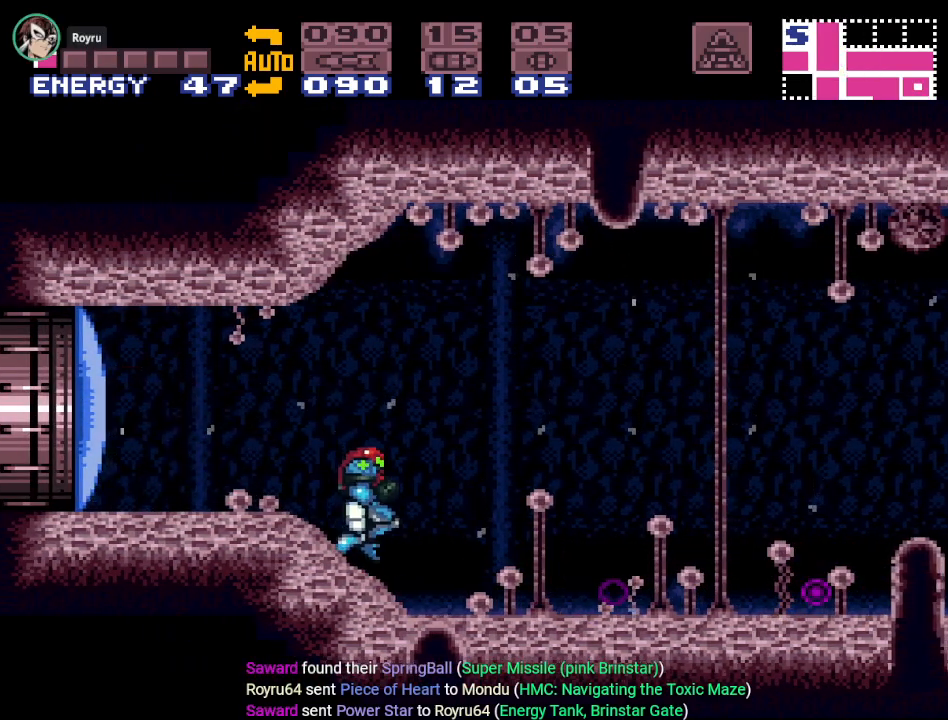
{"buttons": ["Y", "DPAD_RIGHT"], "events": []}
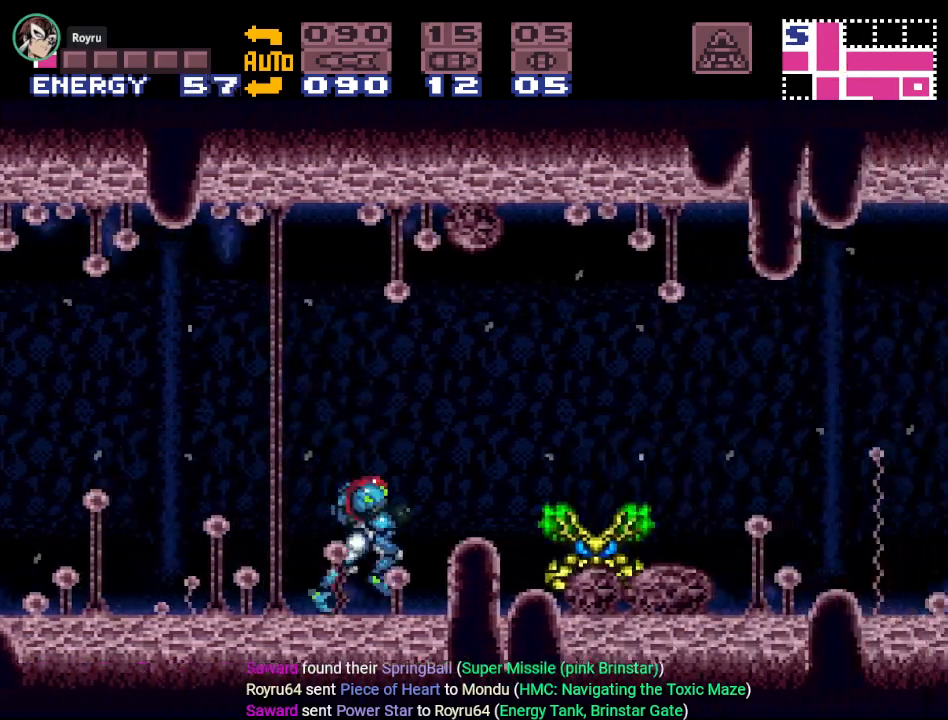
{"buttons": [], "events": [[417, "DPAD_RIGHT", "up"], [484, "Y", "up"]]}
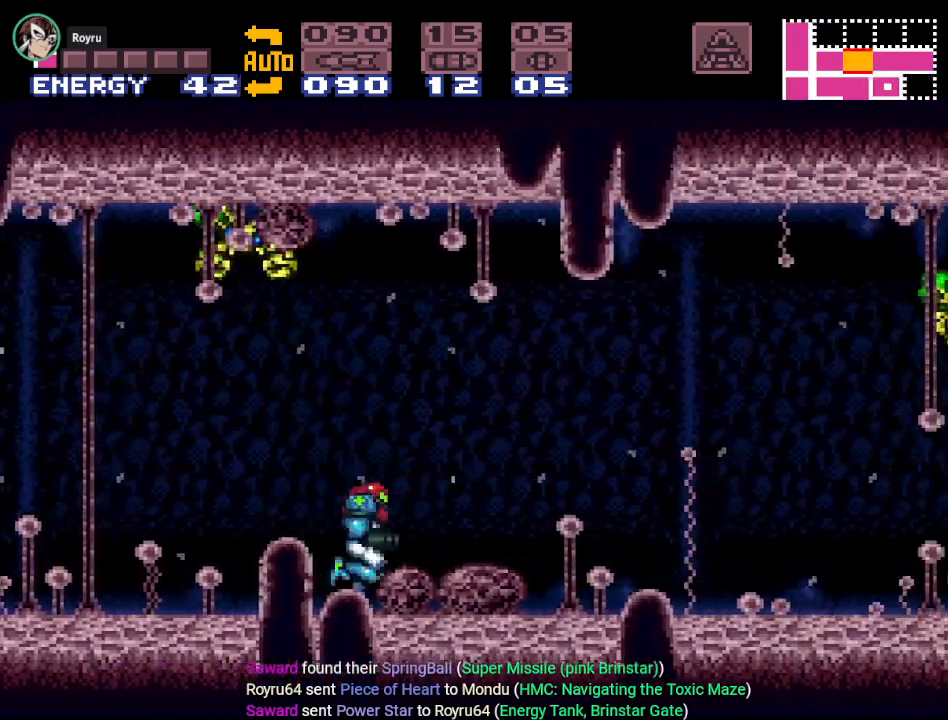
{"buttons": ["DPAD_UP"], "events": [[17, "DPAD_LEFT", "down"], [234, "DPAD_LEFT", "up"], [234, "DPAD_UP", "down"], [301, "A", "down"], [451, "A", "up"]]}